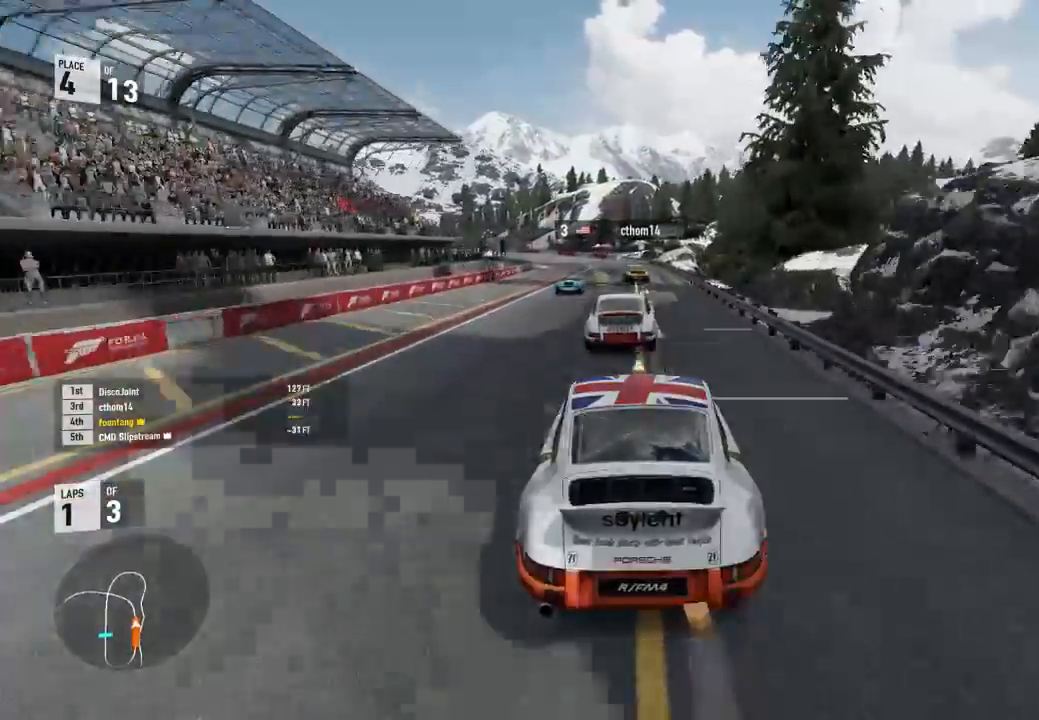
Gameplay with a controller (Xbox layout); each line is a JSON object with the inputs held at the frame after it (dt_ms = milliseconds from this image to that frame). "events" lists button and stick changes between this image and that frame as [ms after this image, input, new state], when the widget could be followed in between.
{"dt_ms": 500, "buttons": ["R2"], "left_stick": "up-left", "right_stick": "center", "events": [[300, "left_stick", "center"], [433, "left_stick", "up-left"]]}
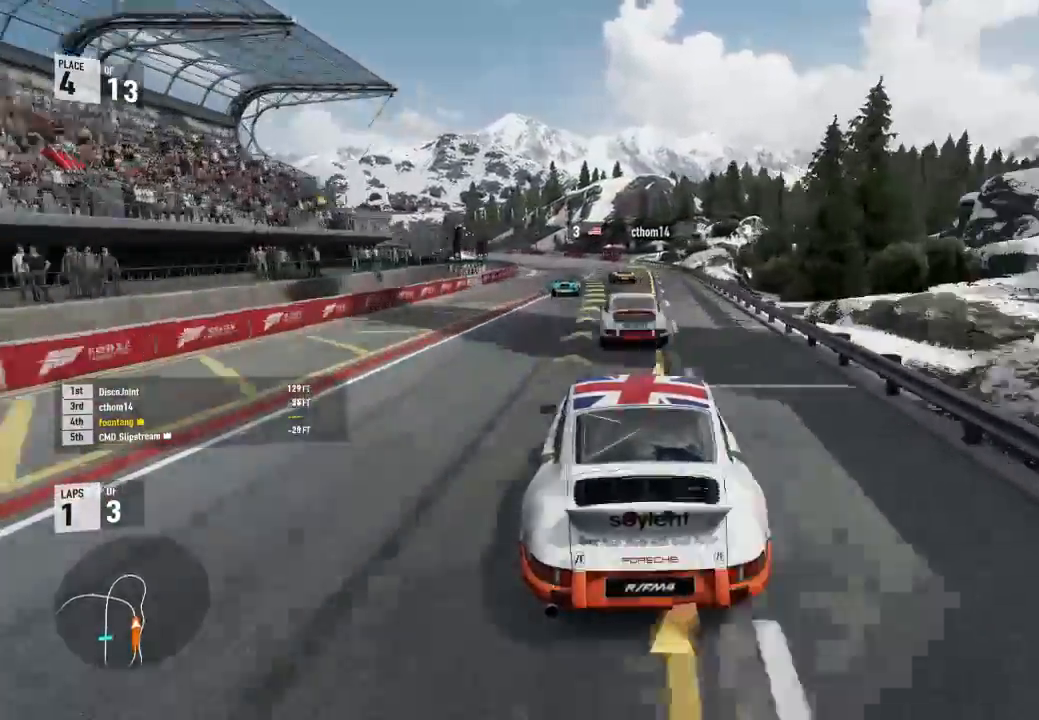
{"dt_ms": 500, "buttons": ["R2", "L3"], "left_stick": "left", "right_stick": "center"}
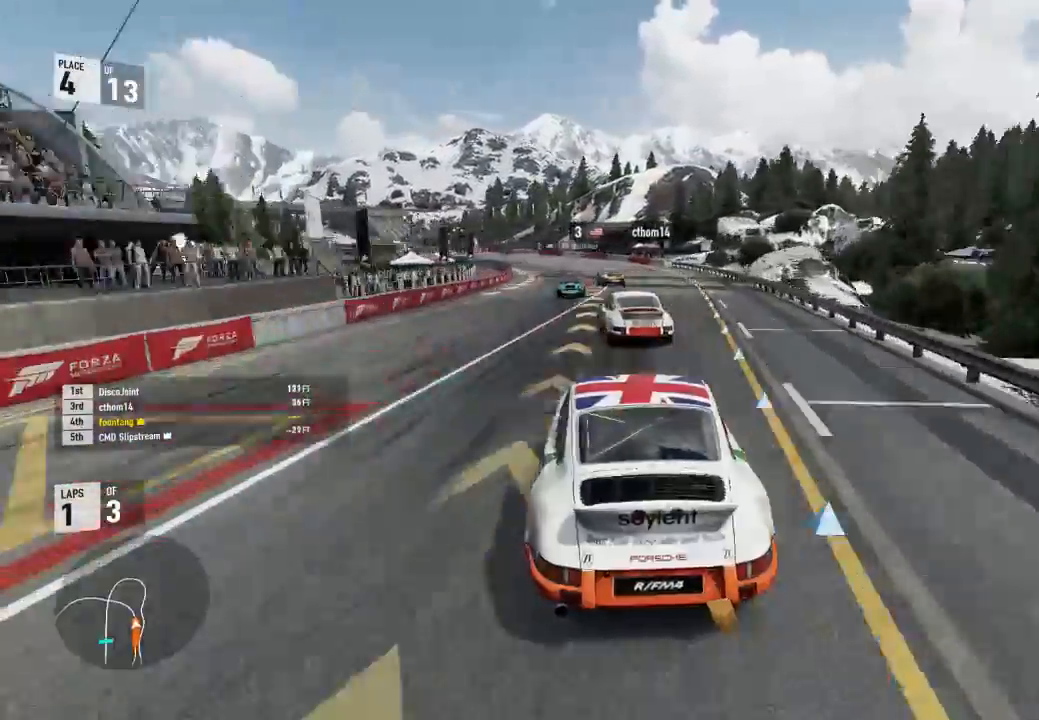
{"dt_ms": 500, "buttons": ["R2", "L3"], "left_stick": "left", "right_stick": "center", "events": []}
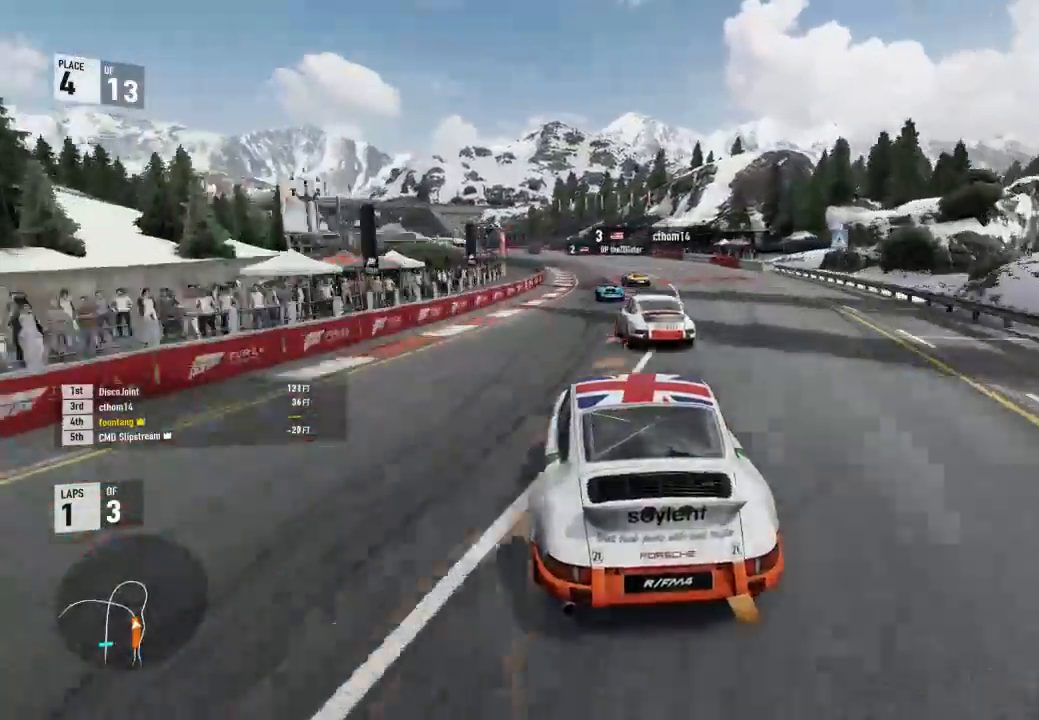
{"dt_ms": 500, "buttons": ["R2", "L3"], "left_stick": "left", "right_stick": "center", "events": []}
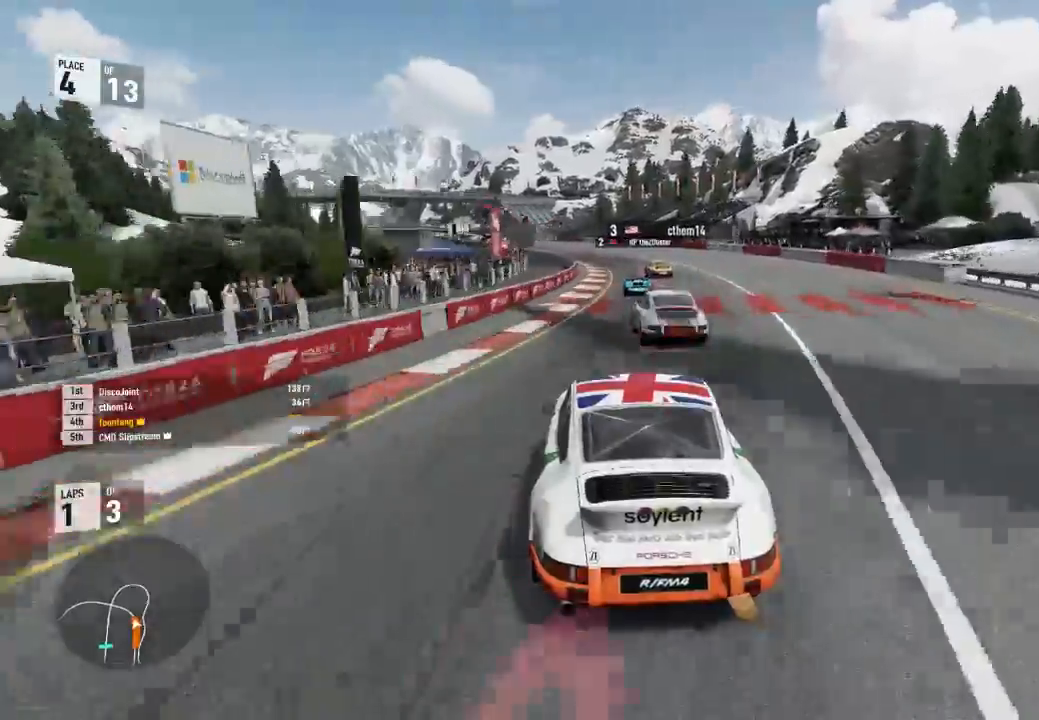
{"dt_ms": 500, "buttons": ["R2", "L3"], "left_stick": "left", "right_stick": "center", "events": []}
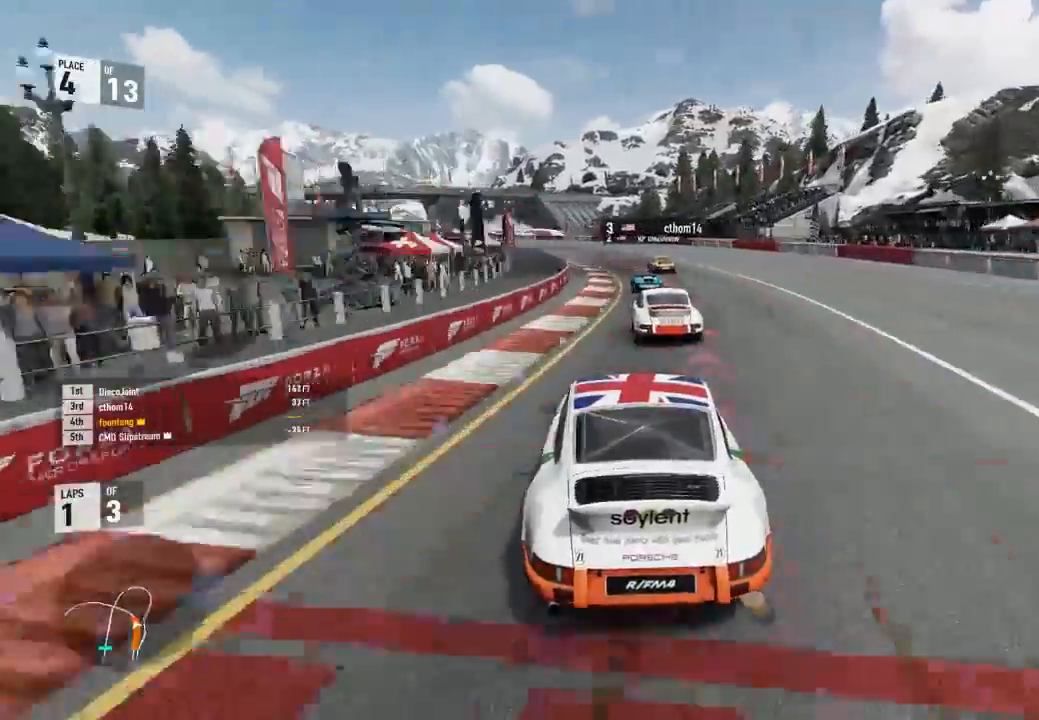
{"dt_ms": 500, "buttons": ["R2", "L3"], "left_stick": "left", "right_stick": "center", "events": []}
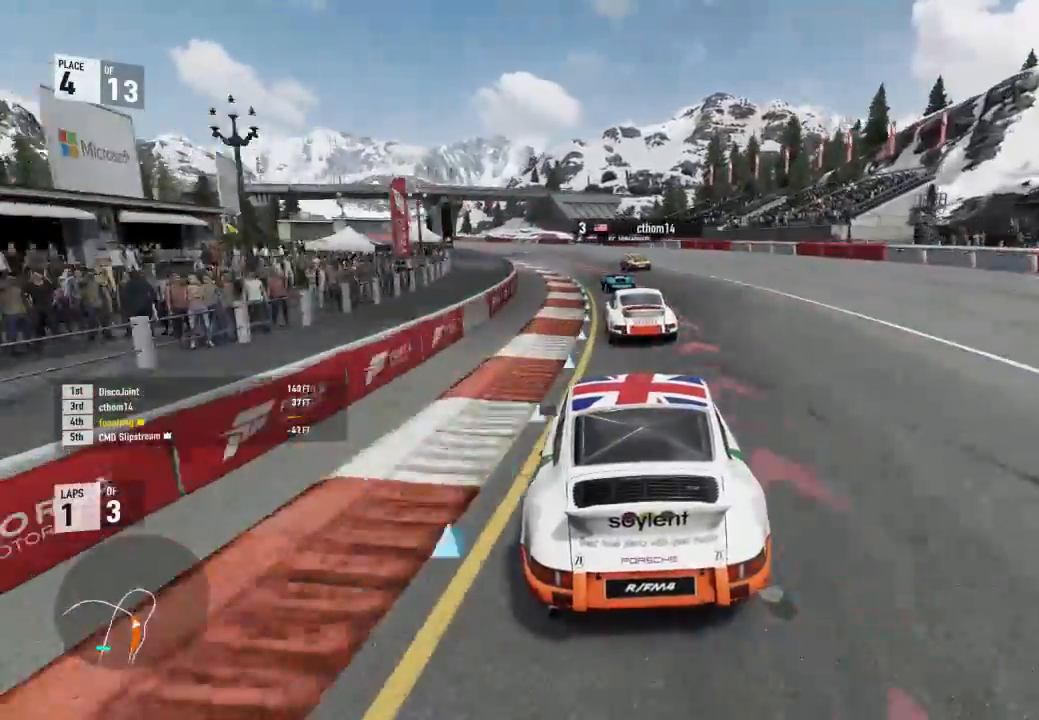
{"dt_ms": 500, "buttons": ["R2", "L3"], "left_stick": "left", "right_stick": "center", "events": []}
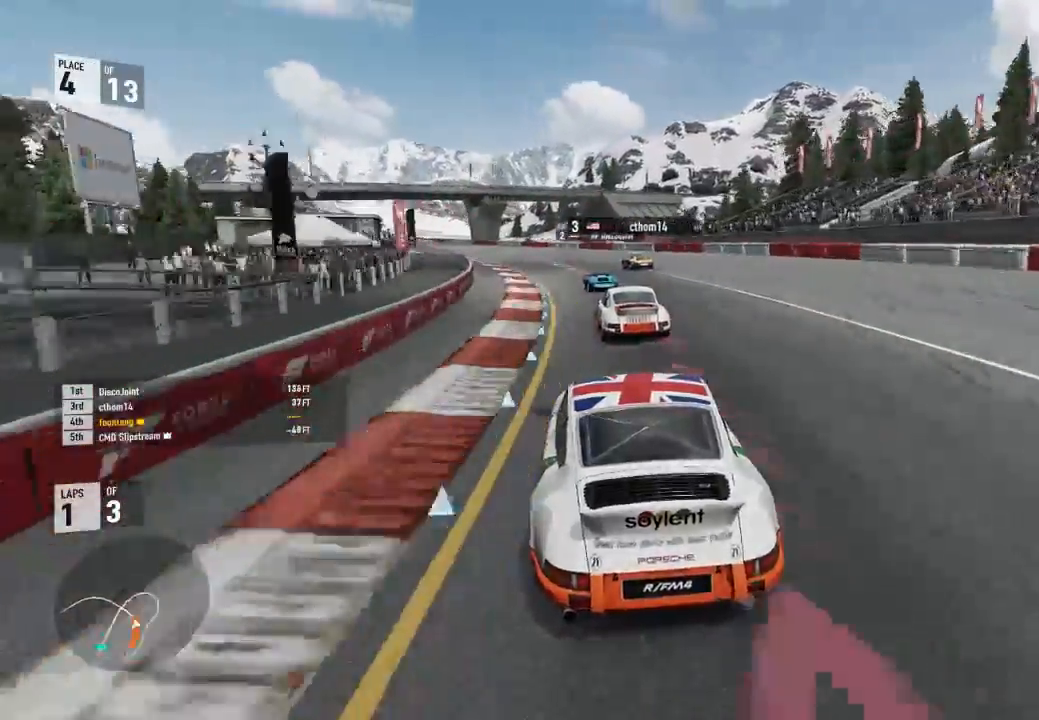
{"dt_ms": 500, "buttons": ["R2", "L3"], "left_stick": "left", "right_stick": "center", "events": []}
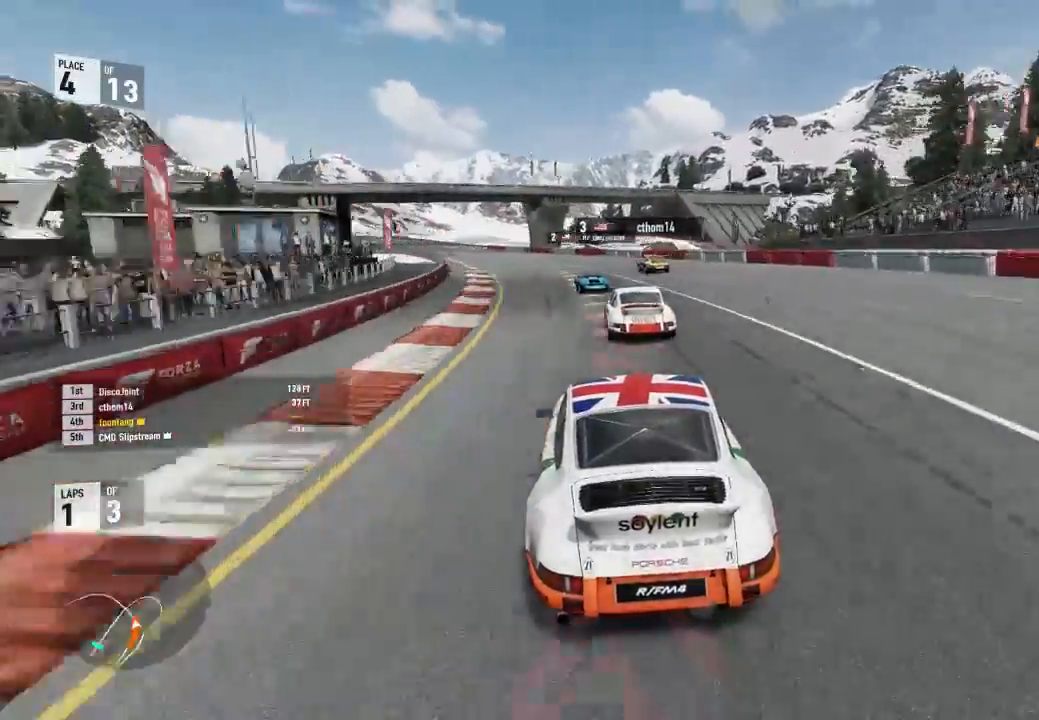
{"dt_ms": 500, "buttons": ["R2", "L3"], "left_stick": "left", "right_stick": "center", "events": []}
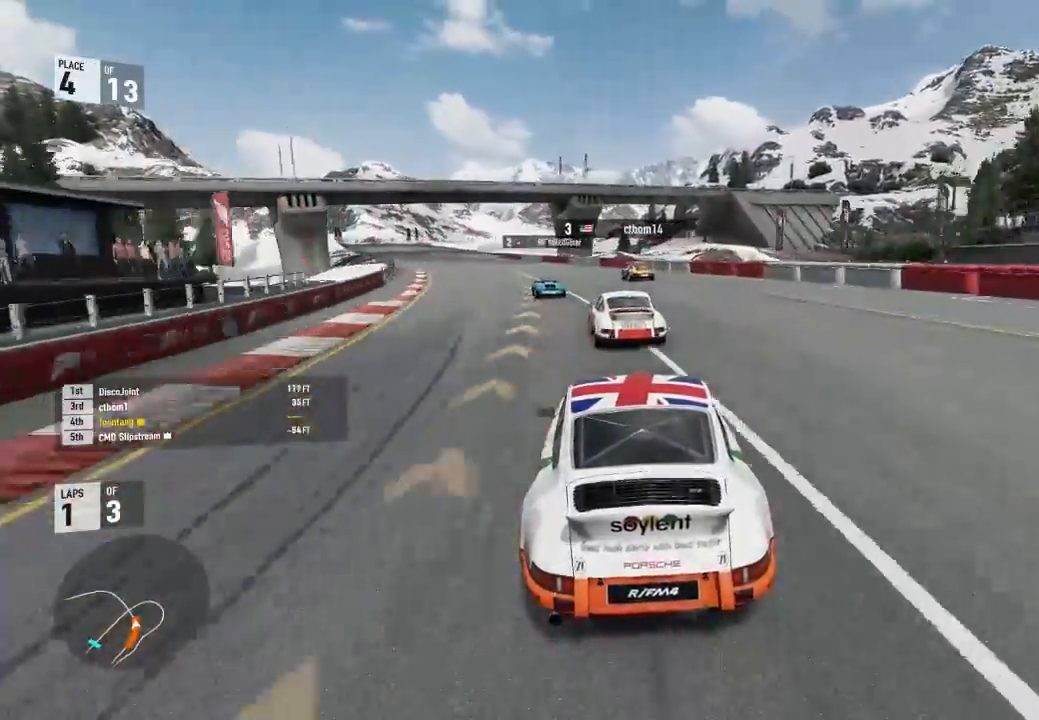
{"dt_ms": 500, "buttons": ["R2", "L3"], "left_stick": "left", "right_stick": "center", "events": []}
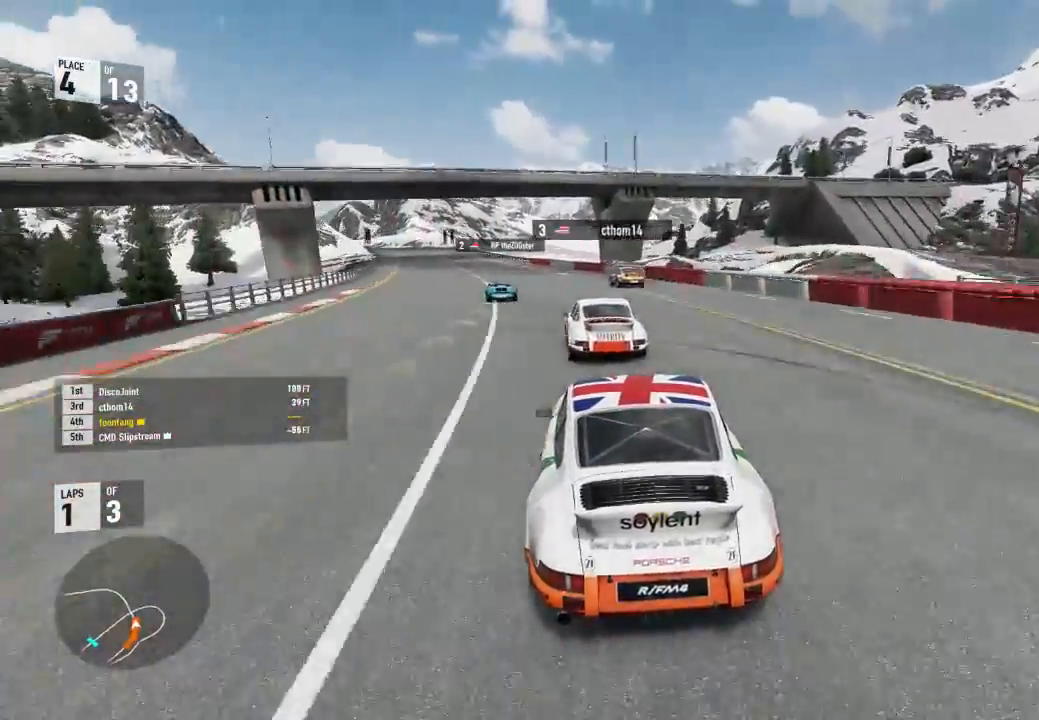
{"dt_ms": 500, "buttons": ["R2", "L3"], "left_stick": "left", "right_stick": "center", "events": []}
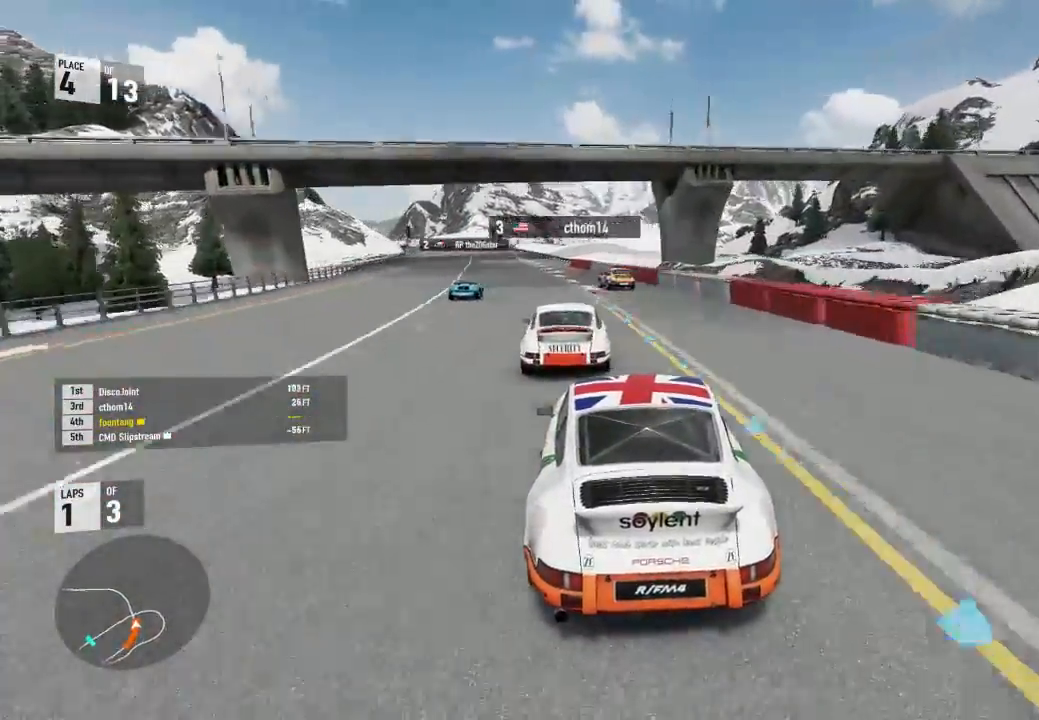
{"dt_ms": 500, "buttons": ["L3"], "left_stick": "left", "right_stick": "center", "events": [[500, "R2", "up"]]}
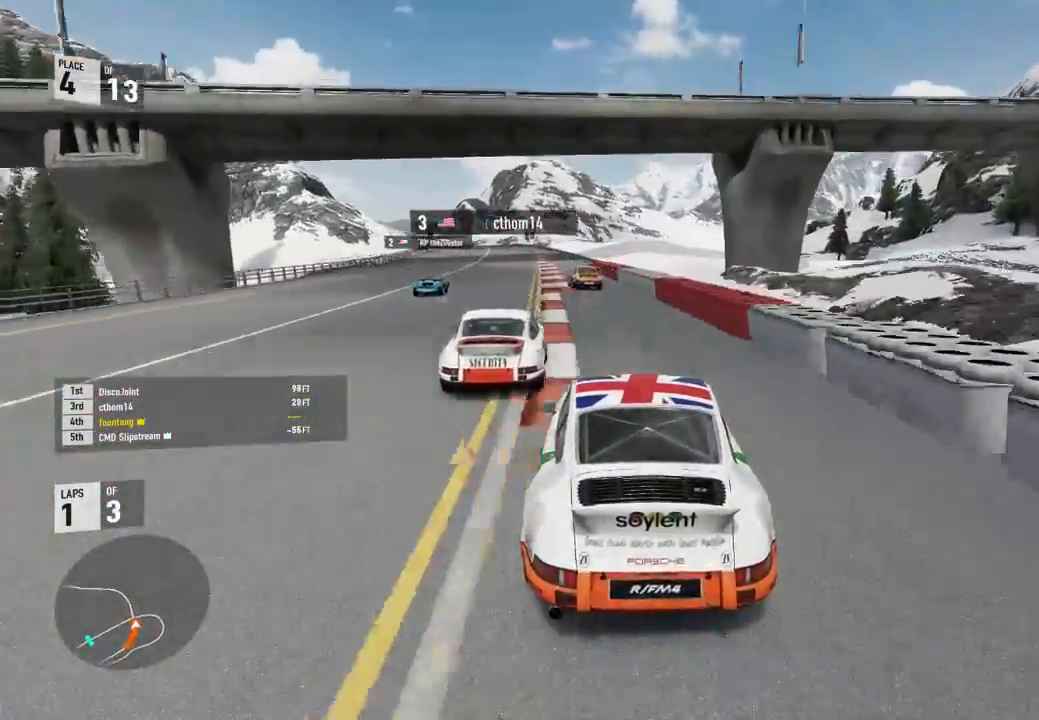
{"dt_ms": 500, "buttons": ["L3"], "left_stick": "left", "right_stick": "center", "events": []}
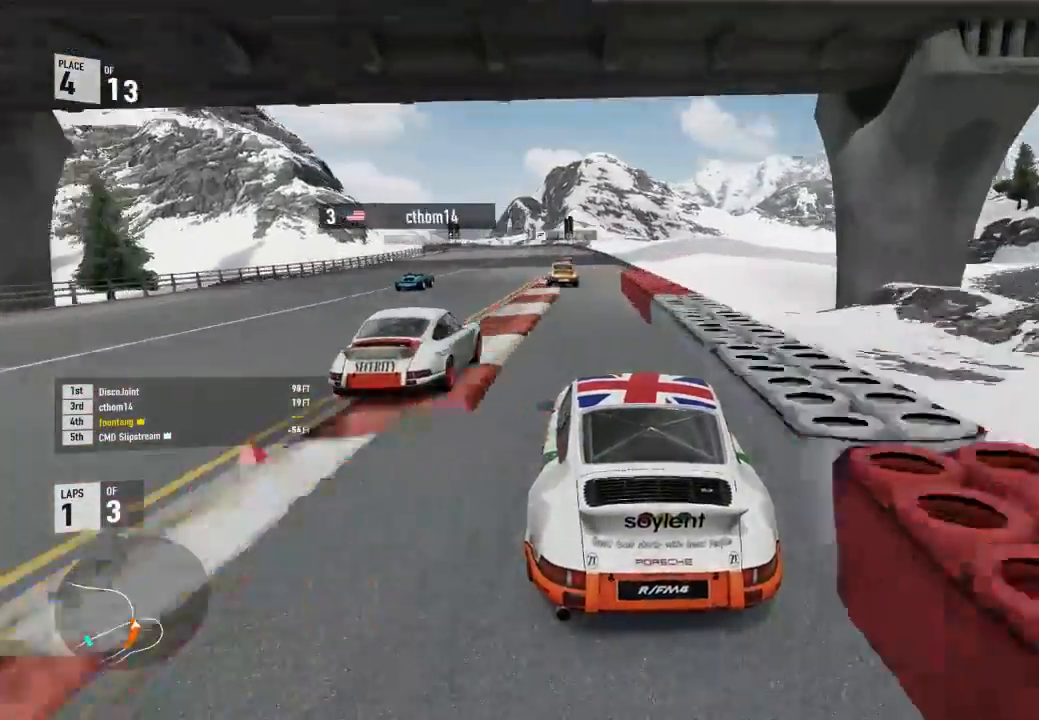
{"dt_ms": 500, "buttons": [], "left_stick": "center", "right_stick": "center", "events": [[333, "L3", "up"], [400, "left_stick", "center"]]}
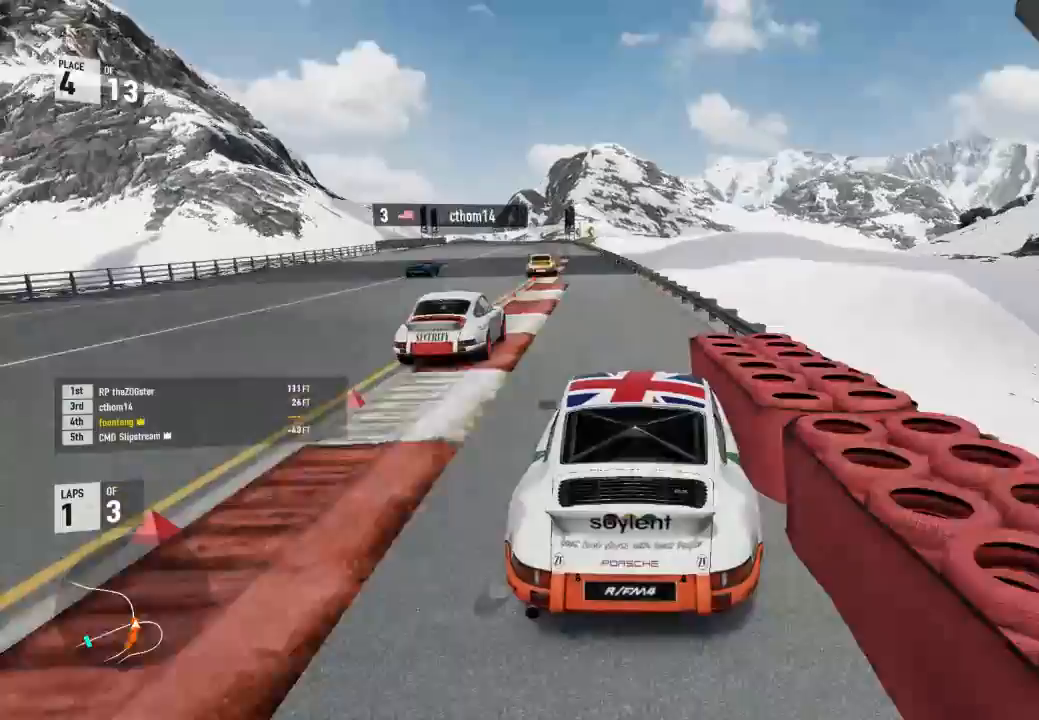
{"dt_ms": 1000, "buttons": ["L2", "R2"], "left_stick": "up-left", "right_stick": "center"}